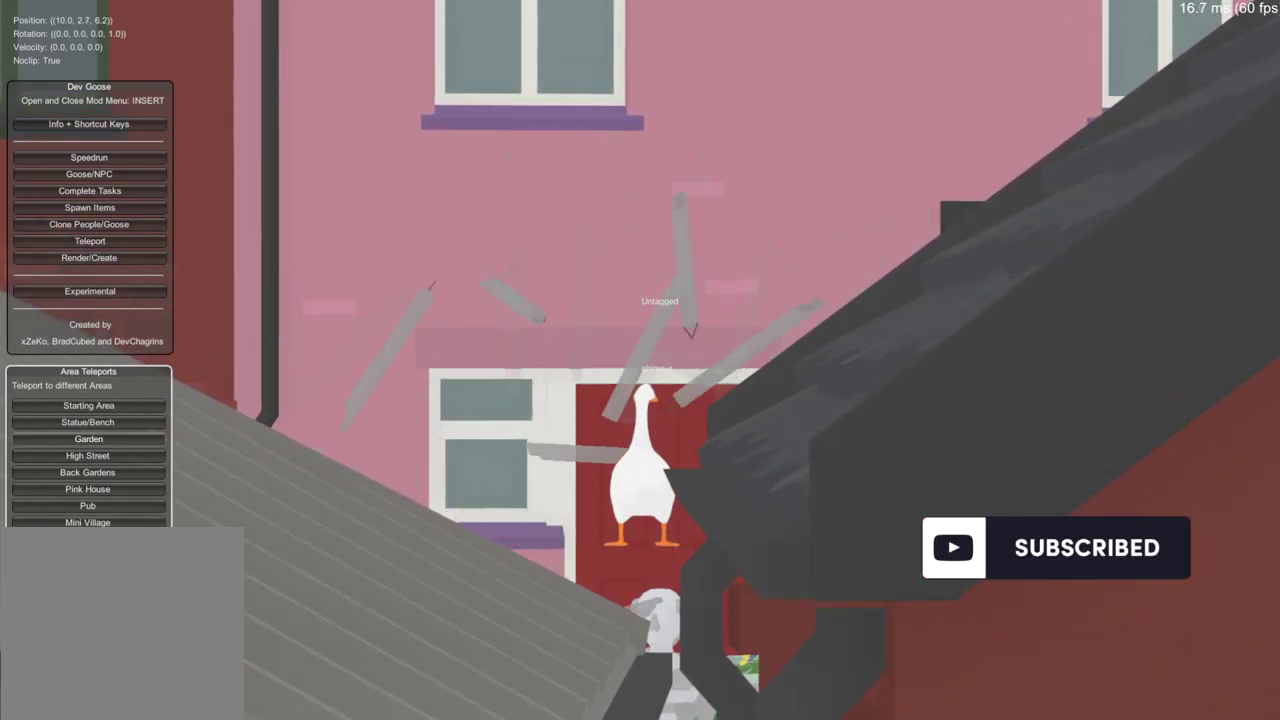
Gameplay with a controller (Xbox layout); each line is a JSON object with the inputs held at the frame after it. "events" lists button and stick changes between this image and that frame as [ms after this image, input, new state], when the widget could be followed in between.
{"buttons": ["A"], "left_stick": "up-right", "right_stick": "center", "events": [[167, "left_stick", "up-right"], [183, "A", "down"]]}
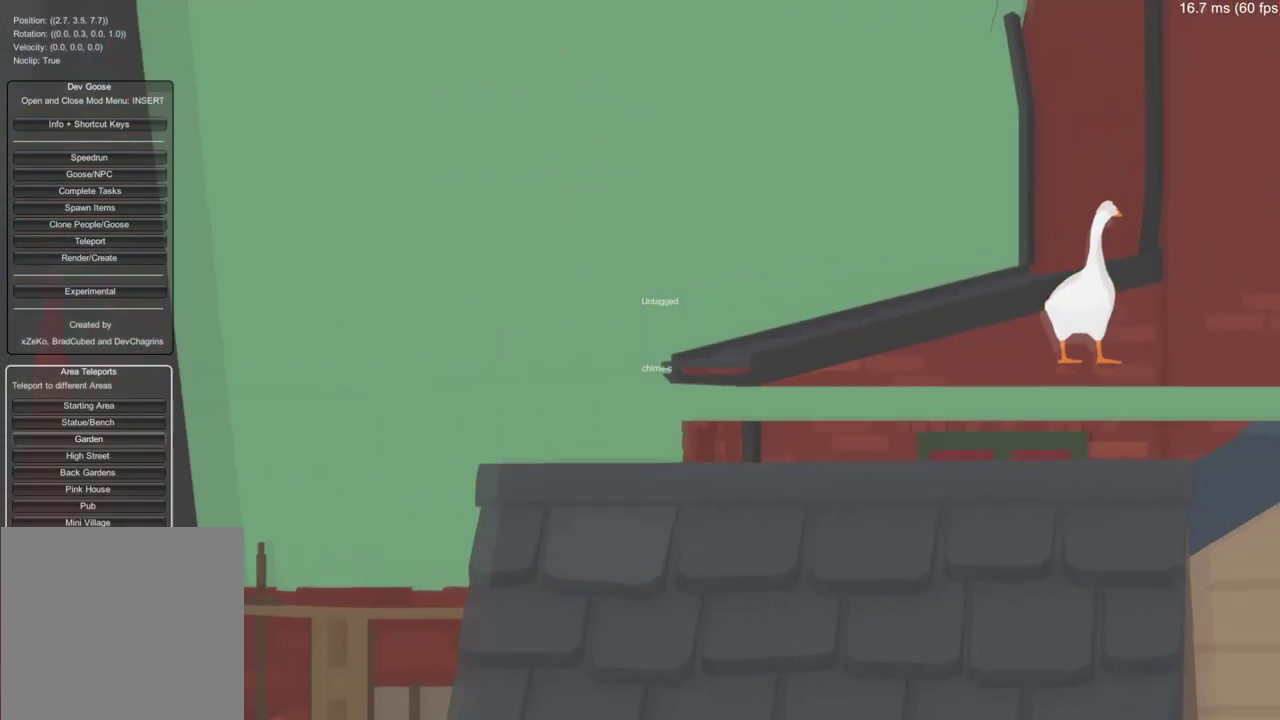
{"buttons": ["A"], "left_stick": "up-right", "right_stick": "center", "events": []}
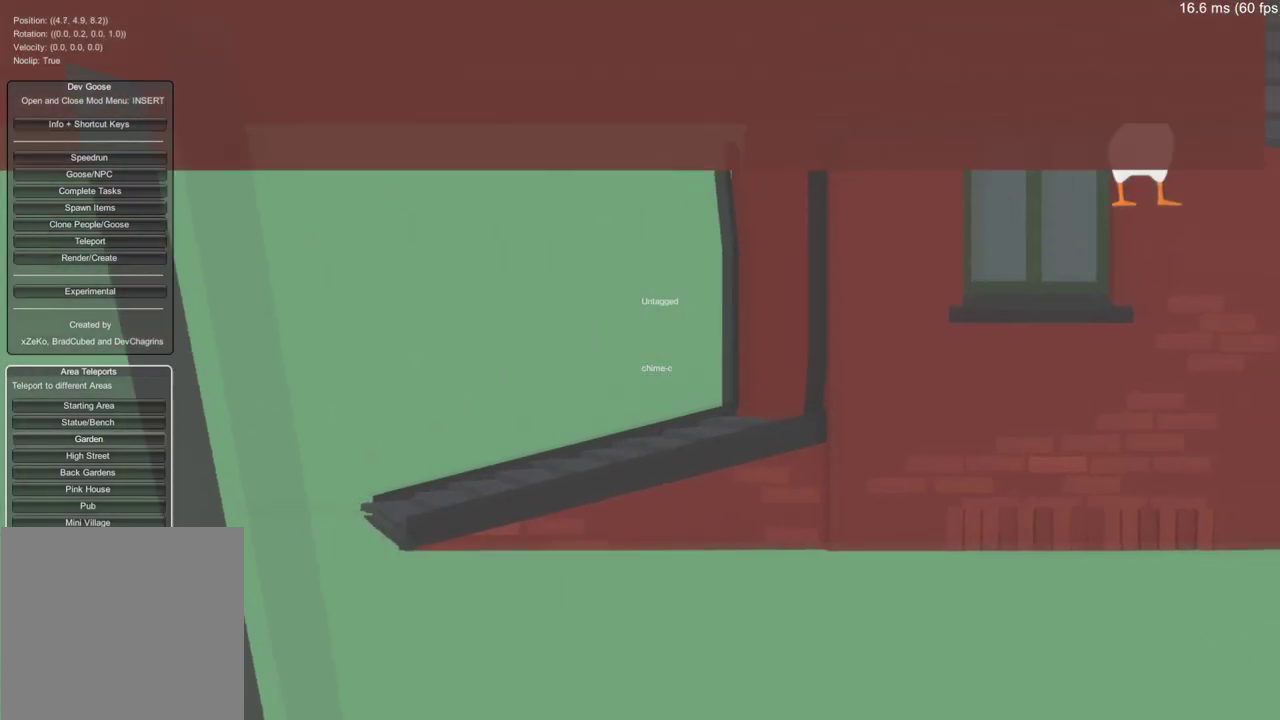
{"buttons": [], "left_stick": "up", "right_stick": "center", "events": [[67, "A", "up"], [150, "left_stick", "up"]]}
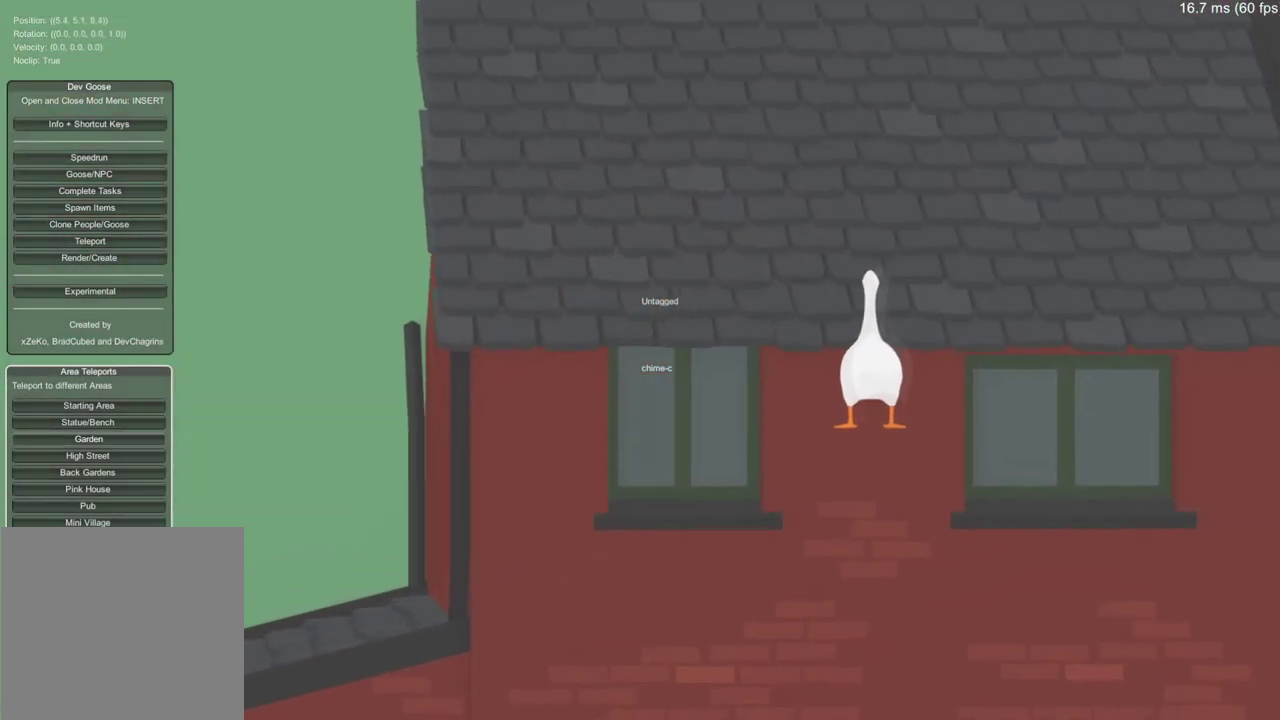
{"buttons": [], "left_stick": "up", "right_stick": "center", "events": []}
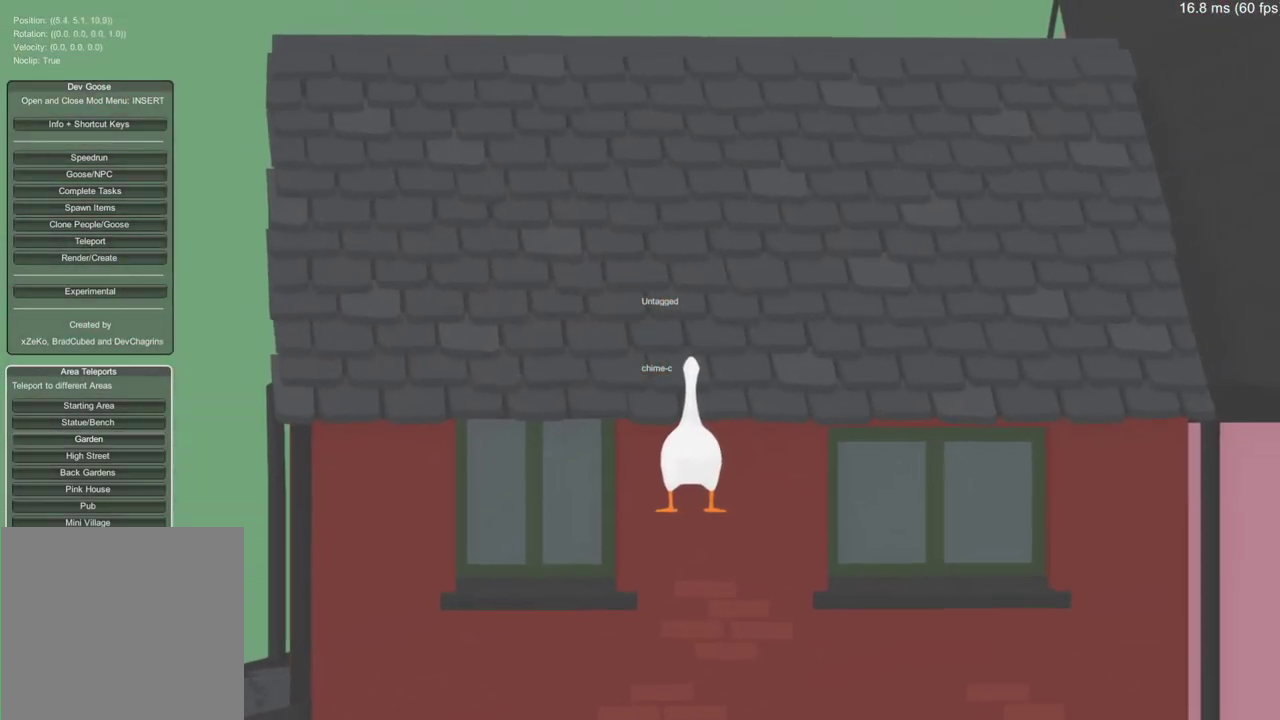
{"buttons": ["Y"], "left_stick": "up-right", "right_stick": "center", "events": [[150, "Y", "down"], [367, "left_stick", "up-right"]]}
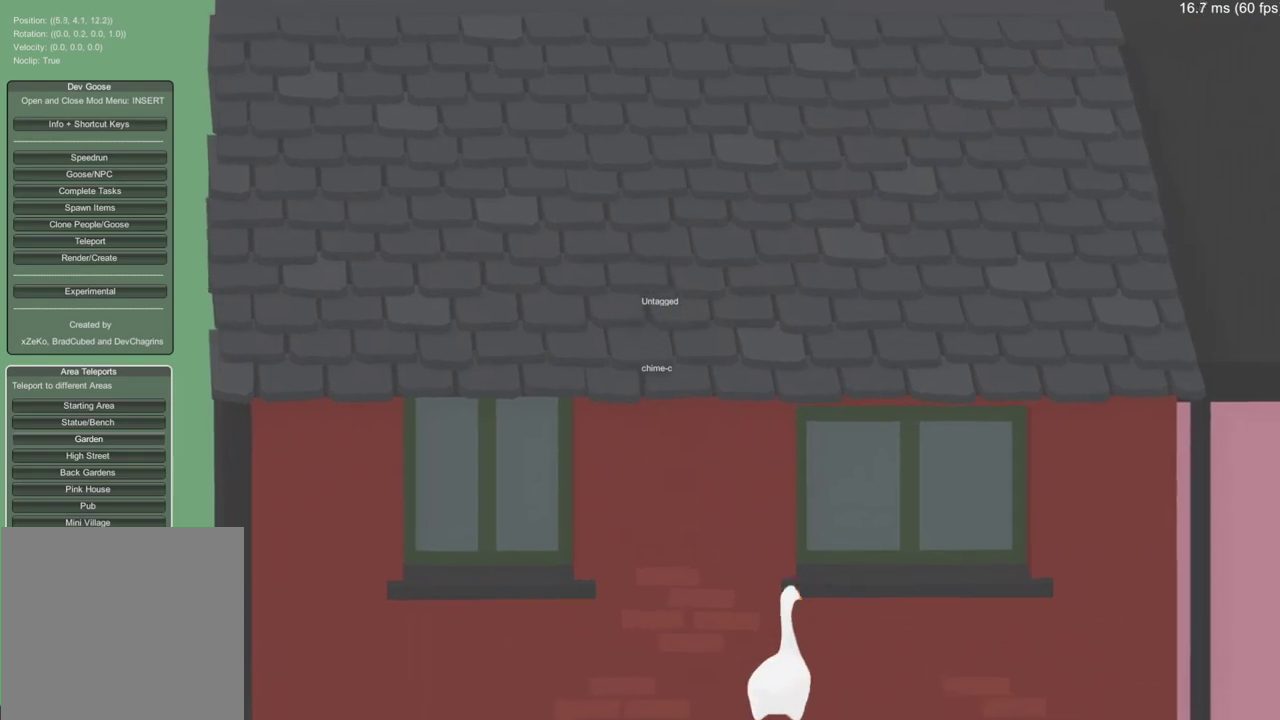
{"buttons": ["Y"], "left_stick": "right", "right_stick": "center", "events": [[83, "Y", "up"], [83, "left_stick", "right"], [433, "Y", "down"]]}
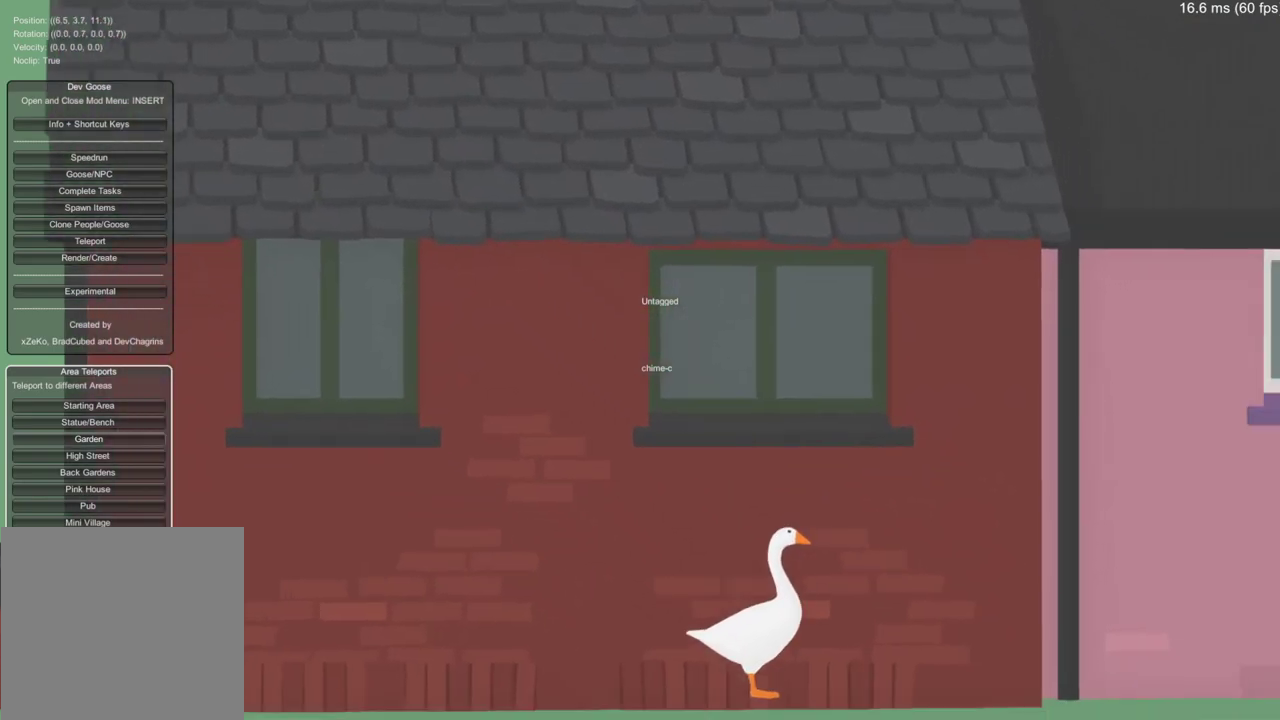
{"buttons": [], "left_stick": "down-right", "right_stick": "center", "events": [[117, "Y", "up"], [184, "left_stick", "down-right"], [367, "Y", "down"], [451, "Y", "up"]]}
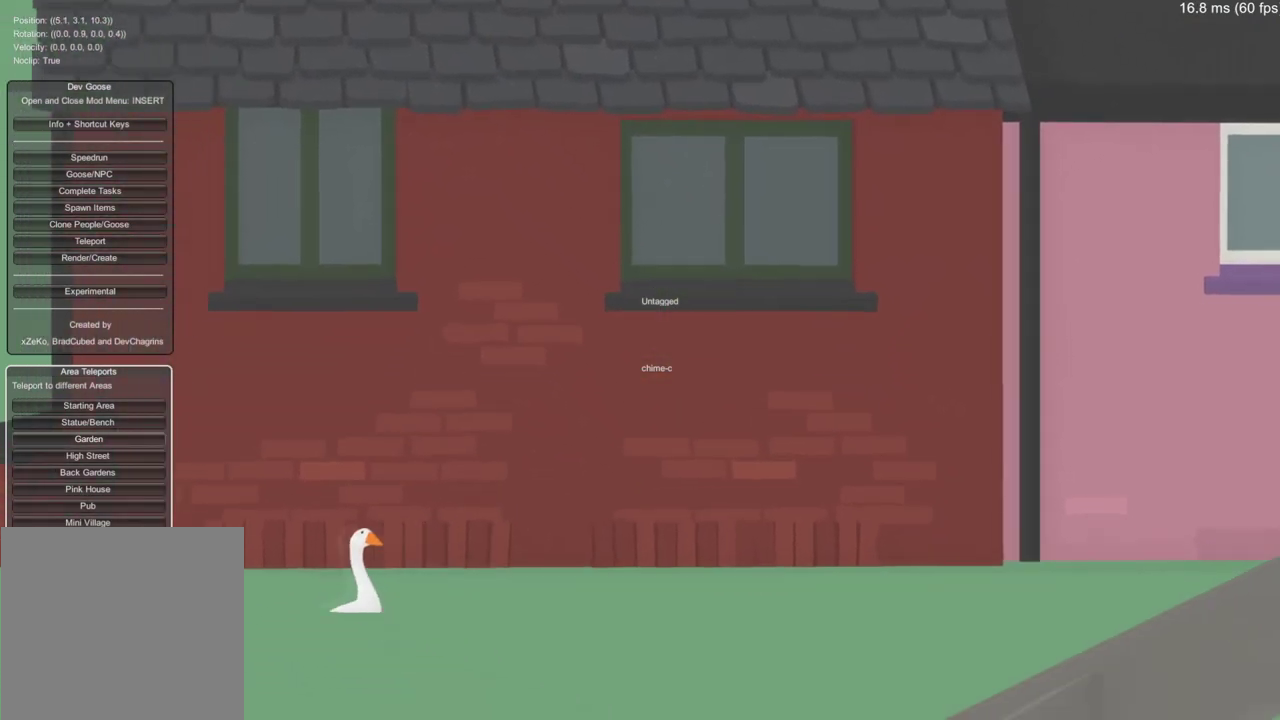
{"buttons": ["A"], "left_stick": "right", "right_stick": "center", "events": [[16, "left_stick", "right"], [100, "A", "down"]]}
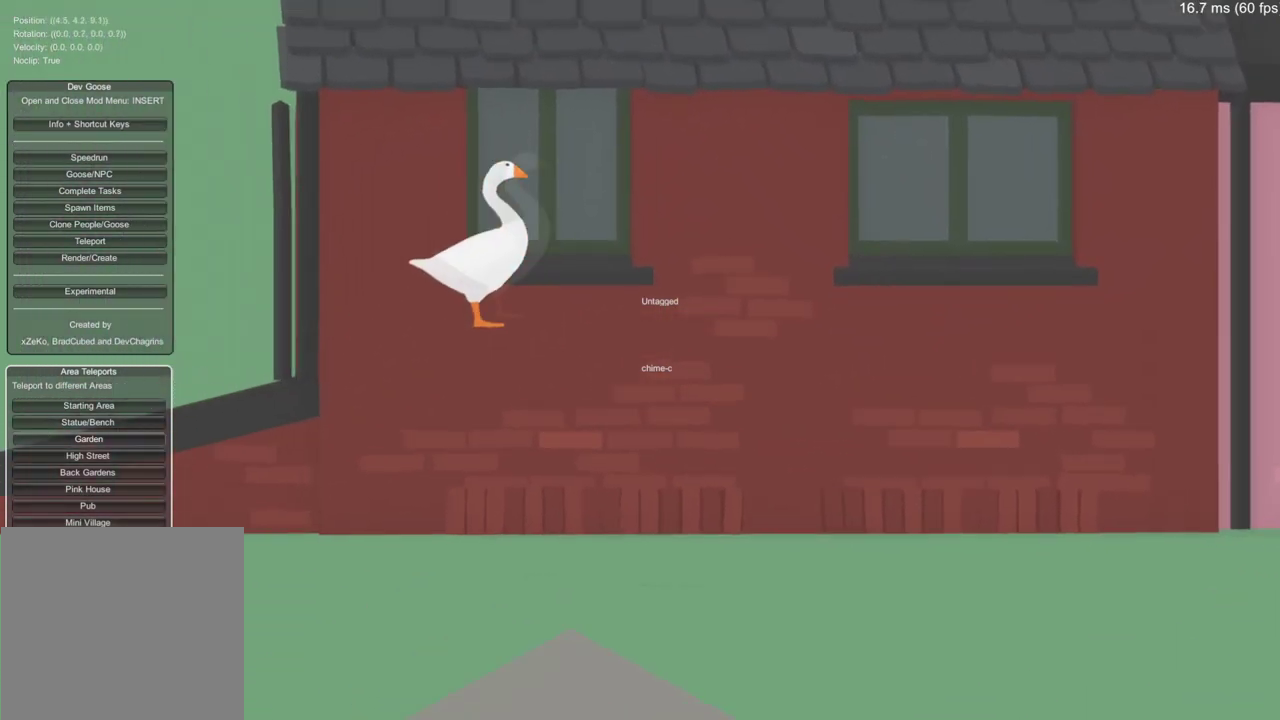
{"buttons": [], "left_stick": "right", "right_stick": "center", "events": [[67, "left_stick", "up-right"], [150, "left_stick", "right"], [484, "A", "up"]]}
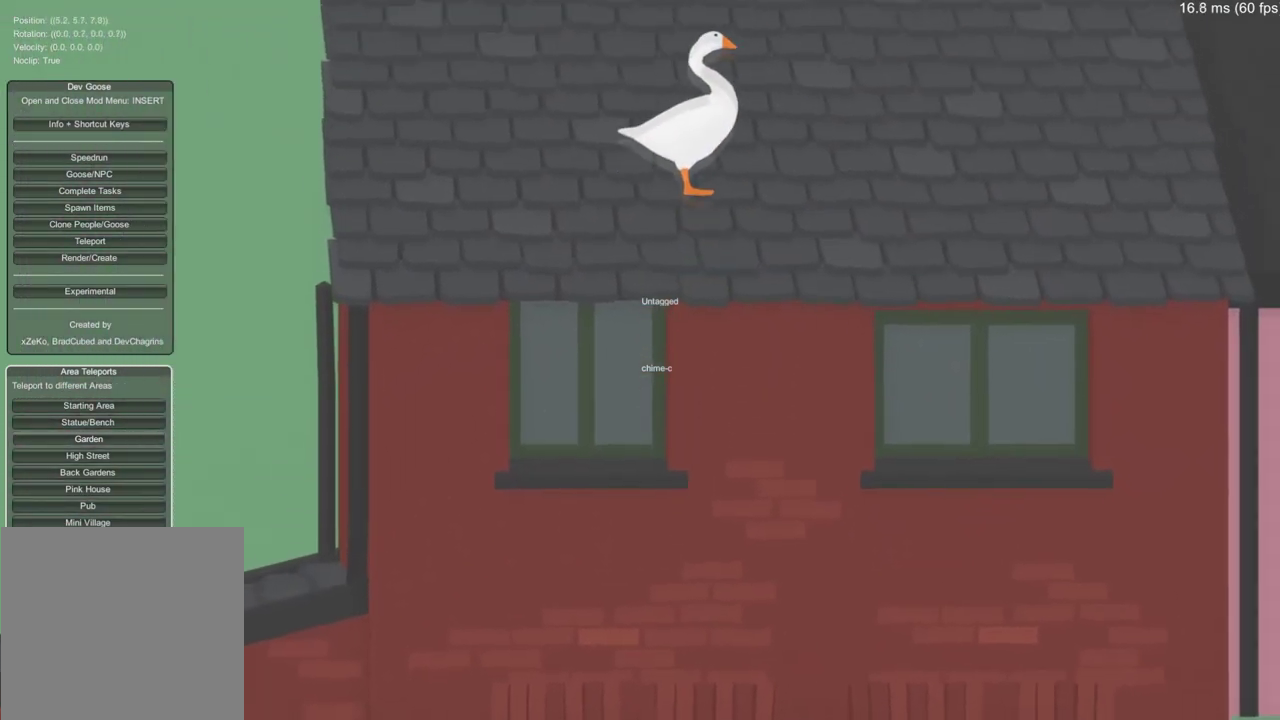
{"buttons": ["Y"], "left_stick": "right", "right_stick": "center", "events": [[183, "Y", "down"]]}
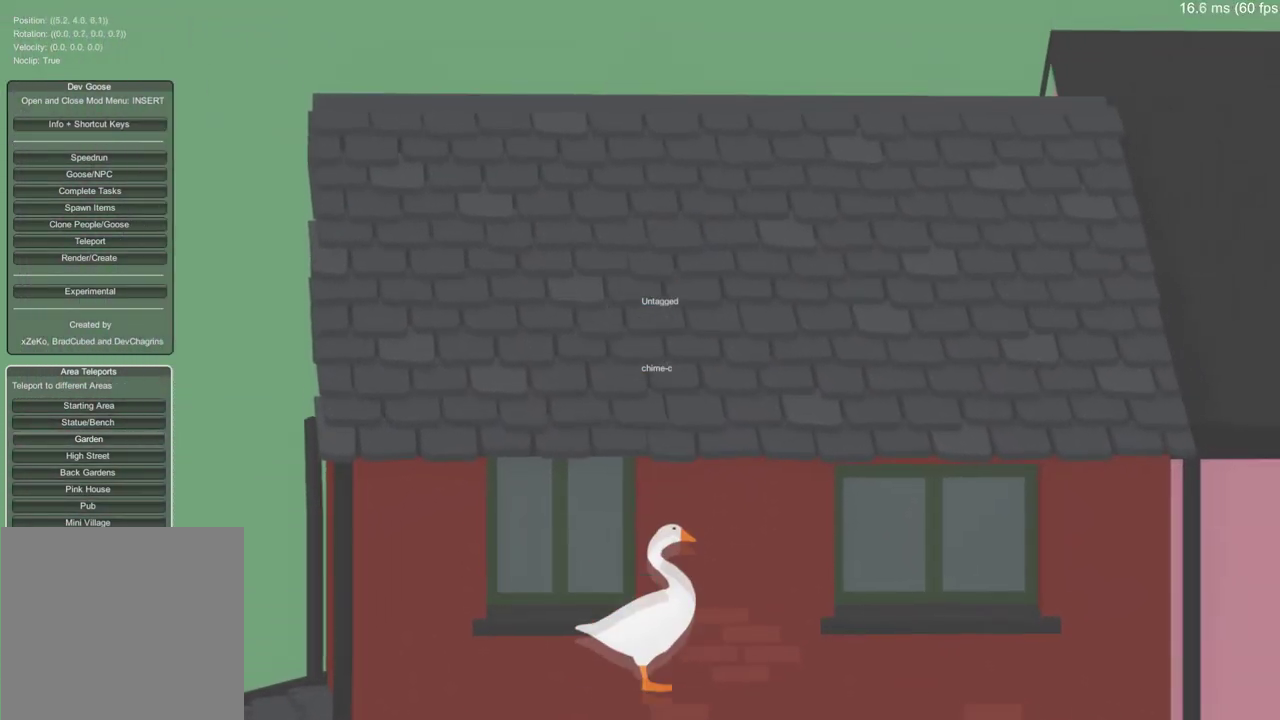
{"buttons": ["A"], "left_stick": "left", "right_stick": "center", "events": [[267, "Y", "up"], [267, "left_stick", "left"], [284, "A", "down"]]}
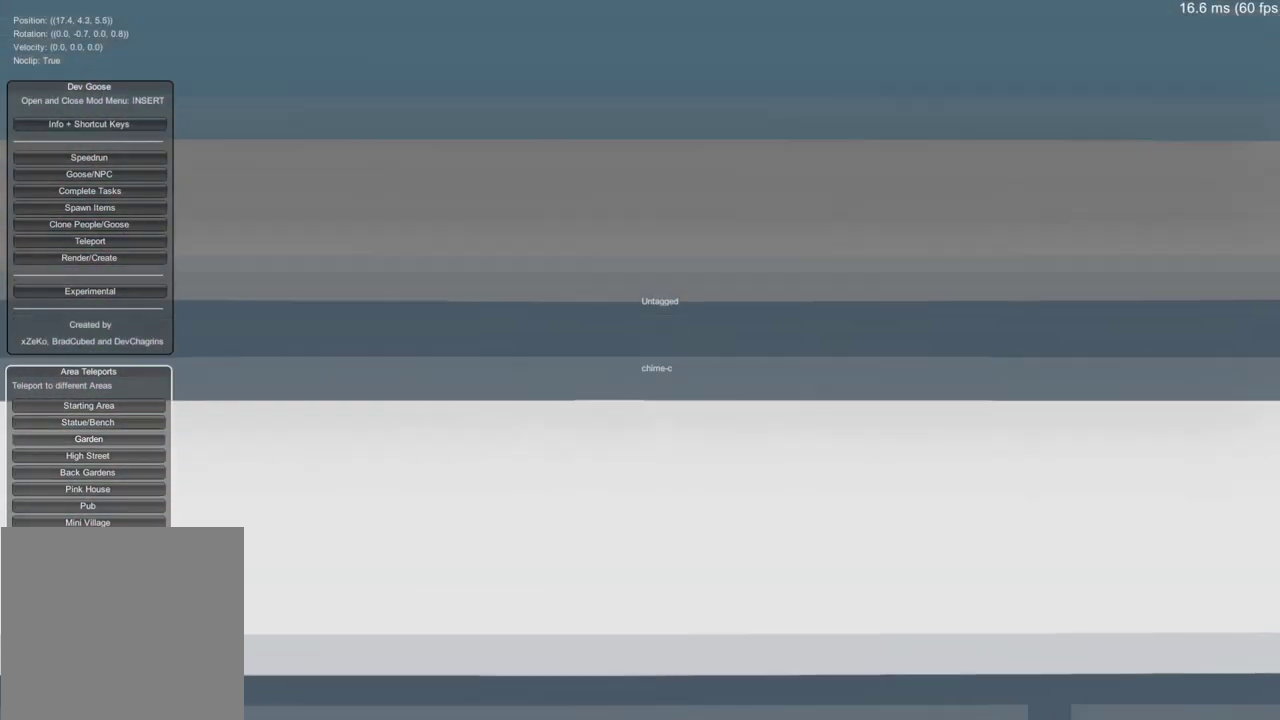
{"buttons": ["Y"], "left_stick": "left", "right_stick": "center", "events": [[66, "A", "up"], [166, "Y", "down"]]}
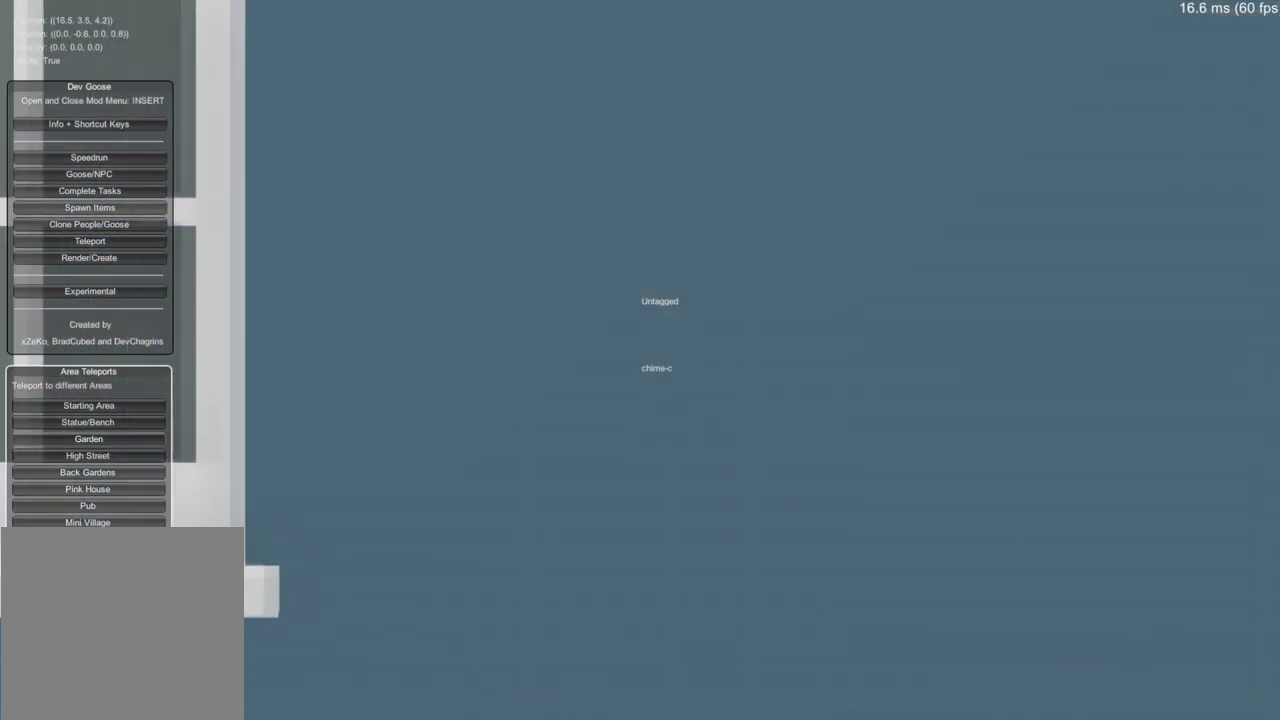
{"buttons": ["Y"], "left_stick": "up-left", "right_stick": "center", "events": [[350, "left_stick", "up-left"]]}
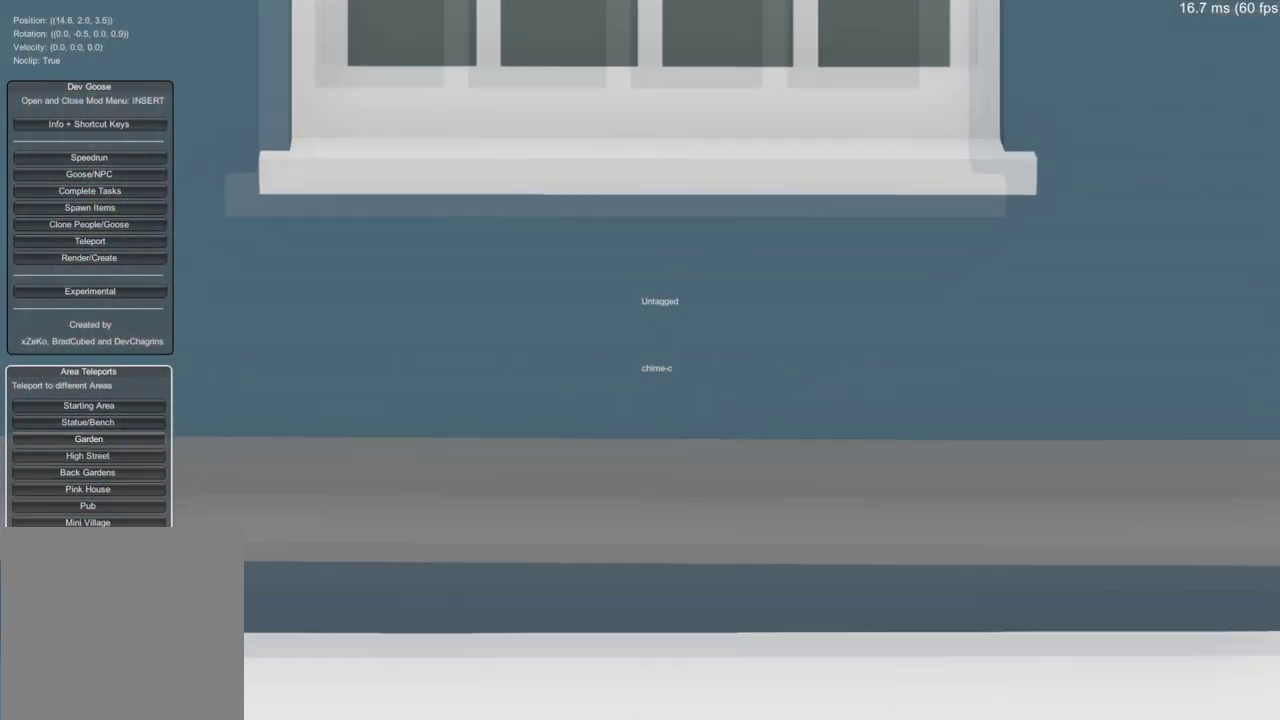
{"buttons": [], "left_stick": "up-left", "right_stick": "center", "events": [[433, "Y", "up"]]}
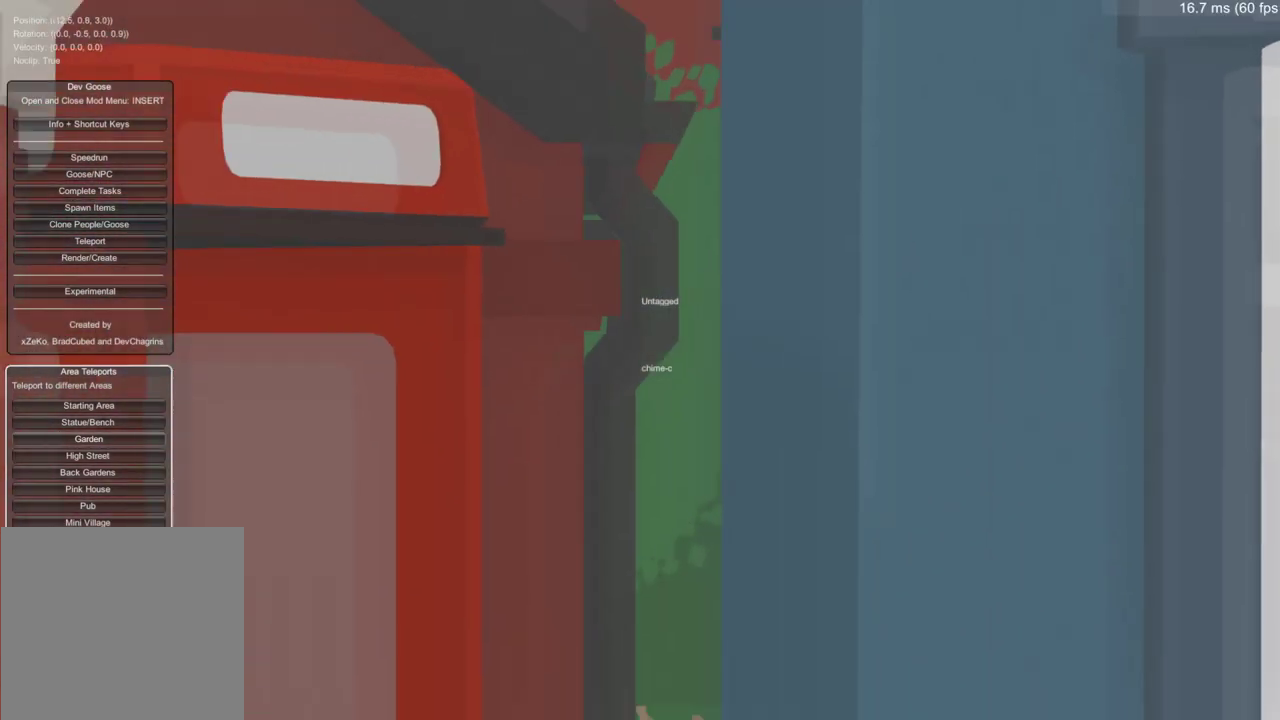
{"buttons": ["A"], "left_stick": "up-left", "right_stick": "center", "events": [[117, "A", "down"]]}
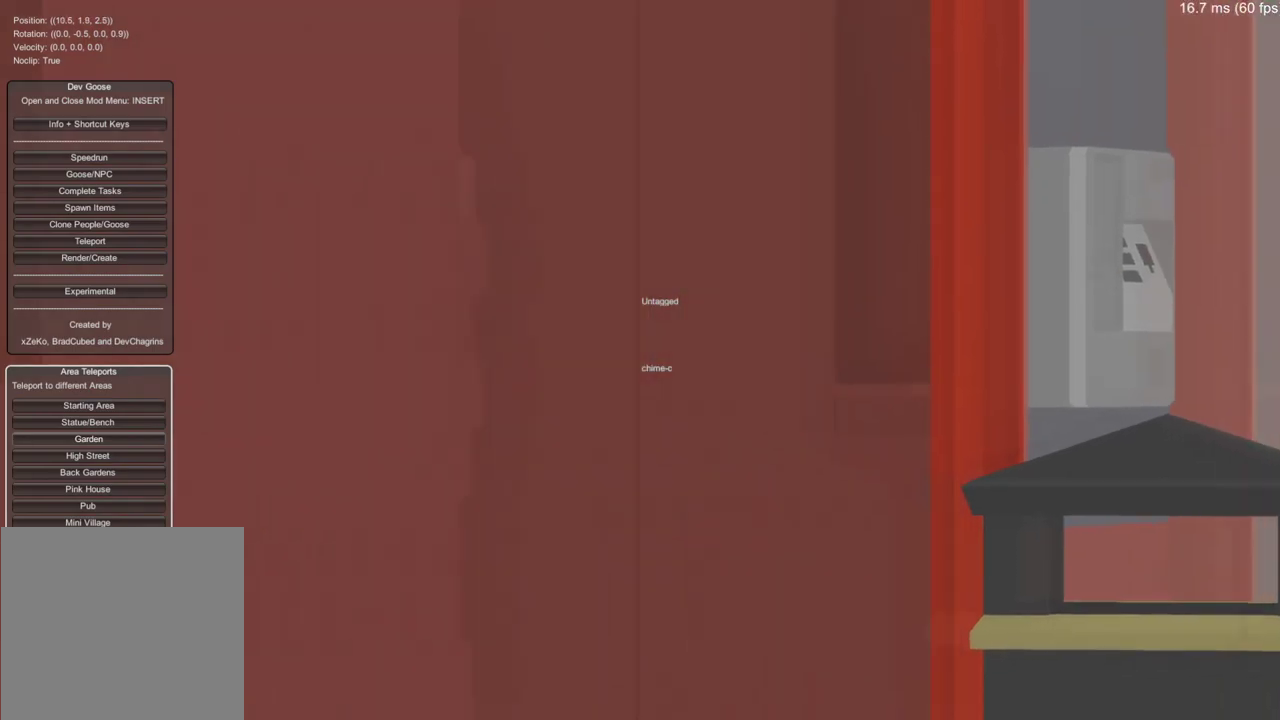
{"buttons": ["A"], "left_stick": "up-left", "right_stick": "center", "events": []}
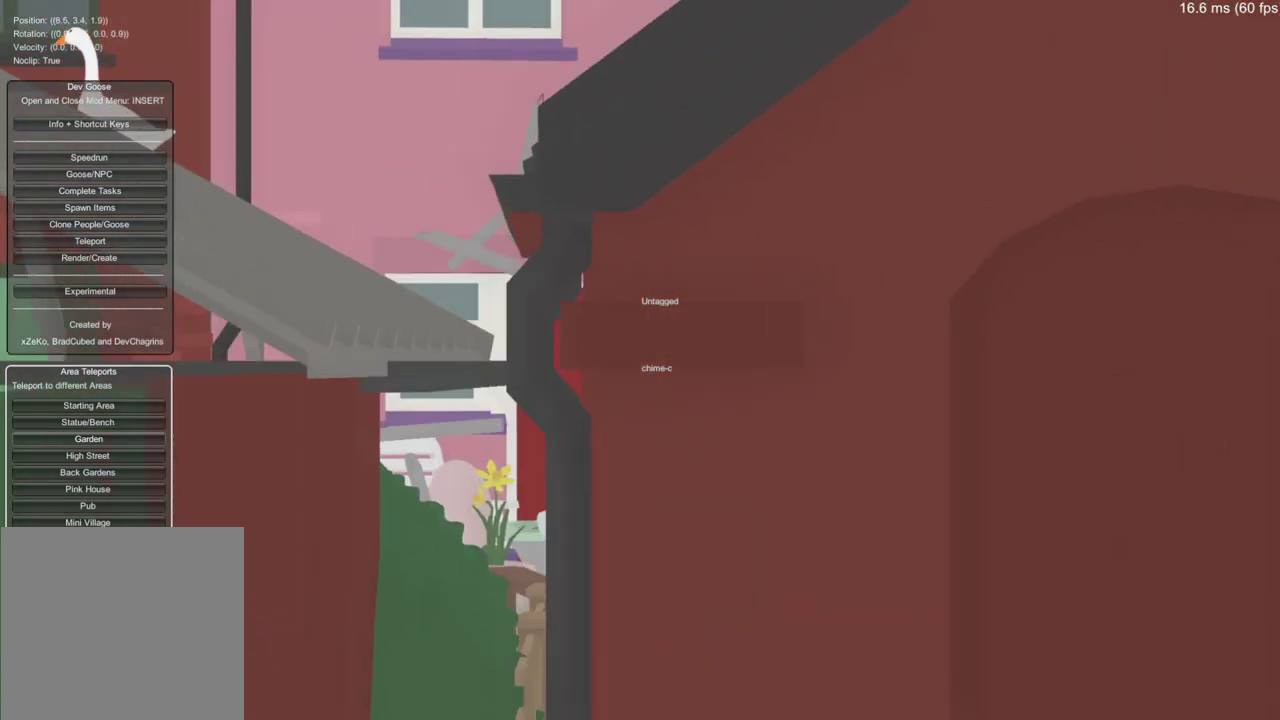
{"buttons": ["A"], "left_stick": "up-left", "right_stick": "center", "events": []}
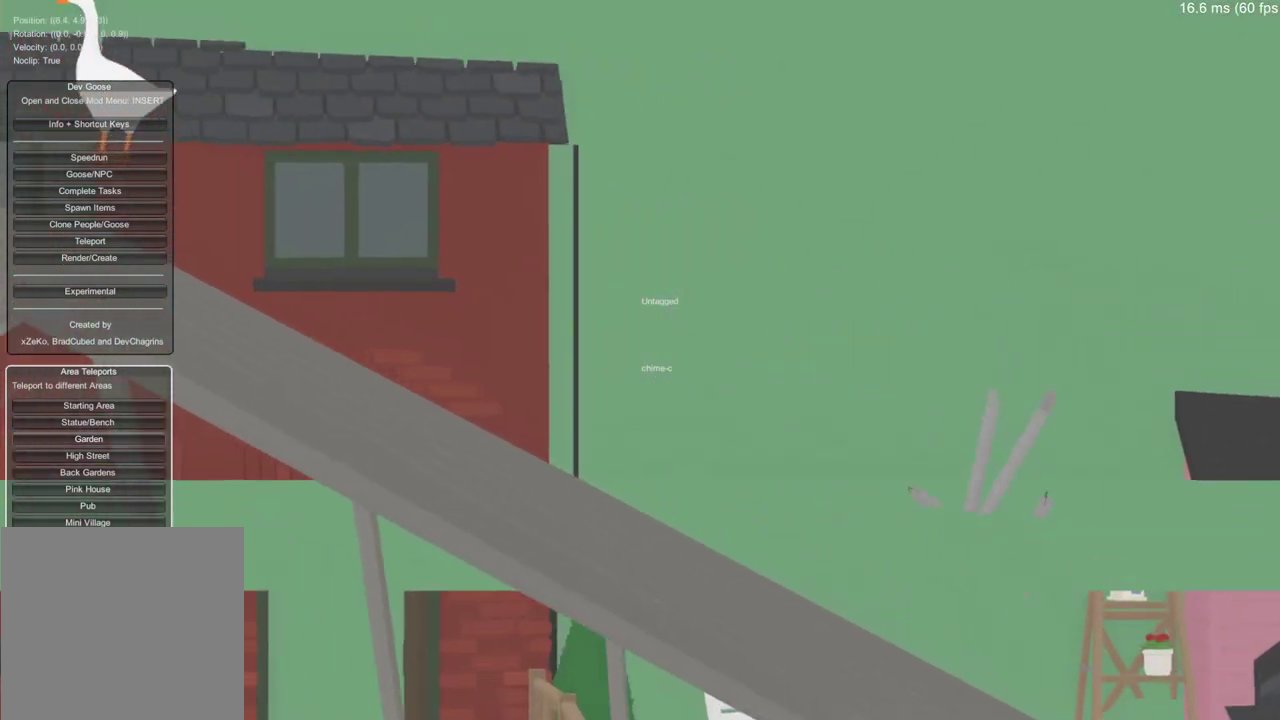
{"buttons": ["Y"], "left_stick": "up-left", "right_stick": "center", "events": [[150, "A", "up"], [333, "Y", "down"]]}
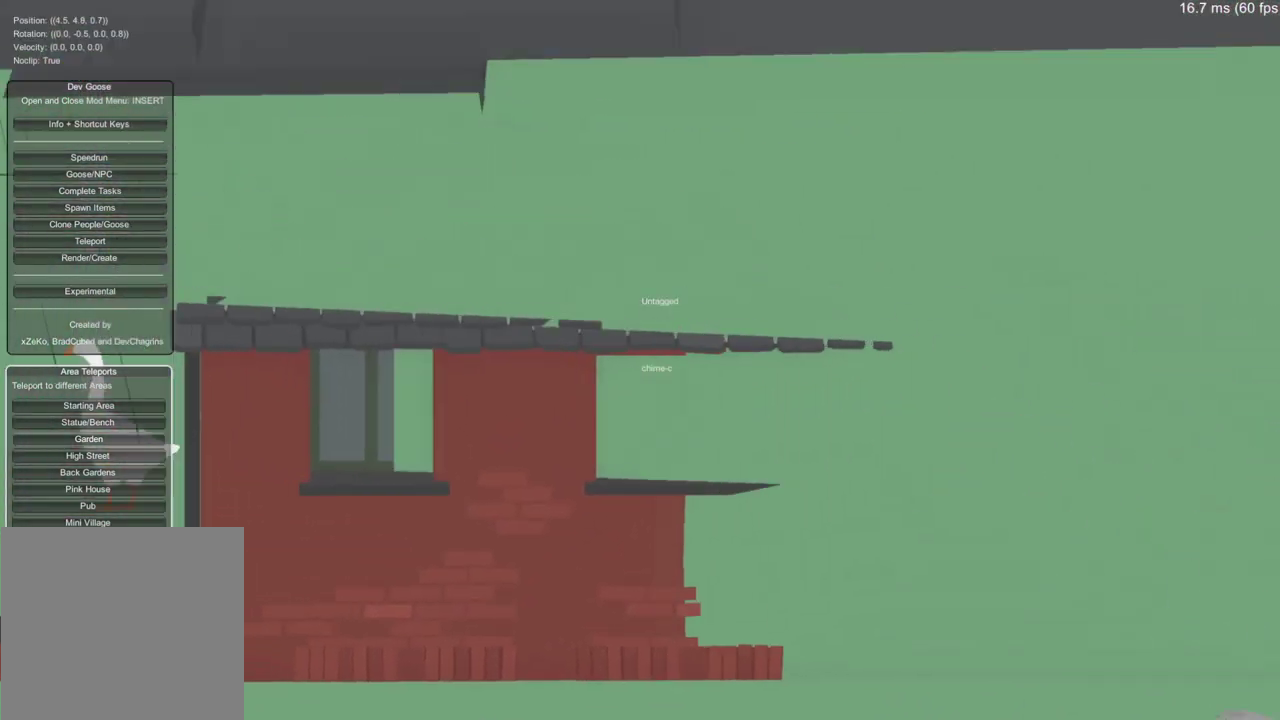
{"buttons": ["A"], "left_stick": "up-left", "right_stick": "center", "events": [[184, "A", "down"], [184, "Y", "up"]]}
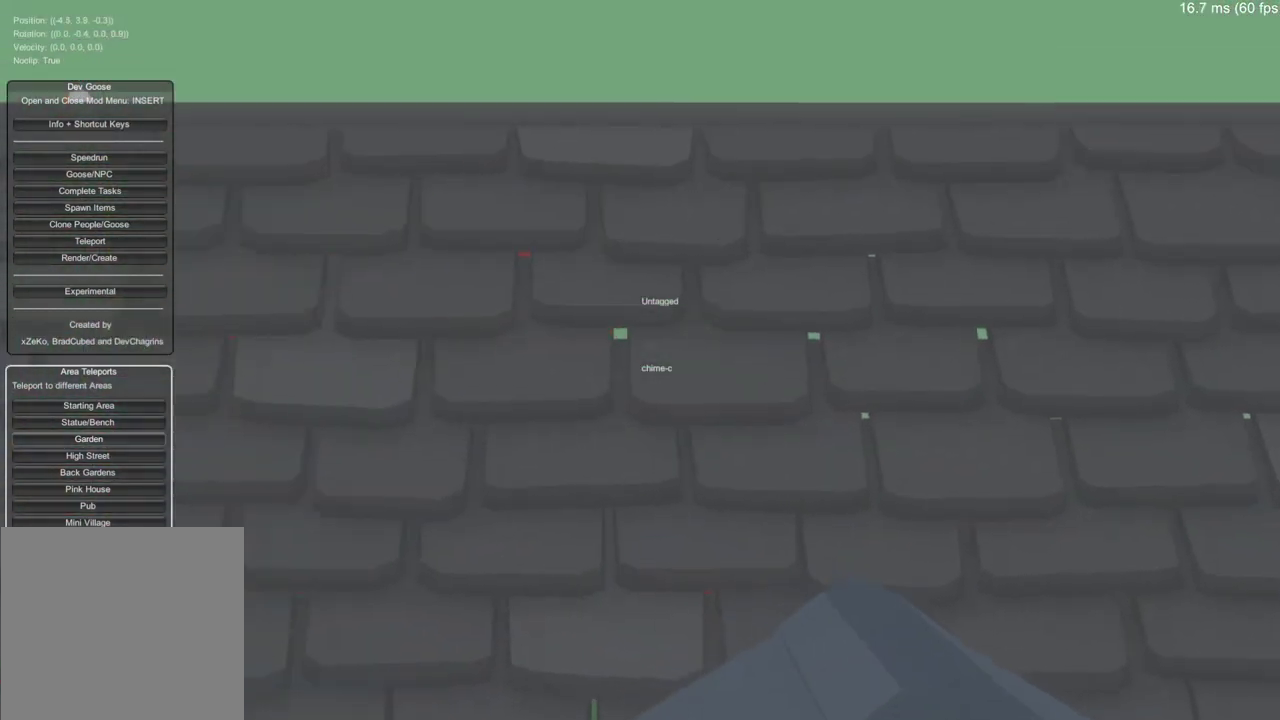
{"buttons": [], "left_stick": "down-left", "right_stick": "center", "events": [[16, "A", "up"], [100, "left_stick", "left"], [267, "left_stick", "down-left"]]}
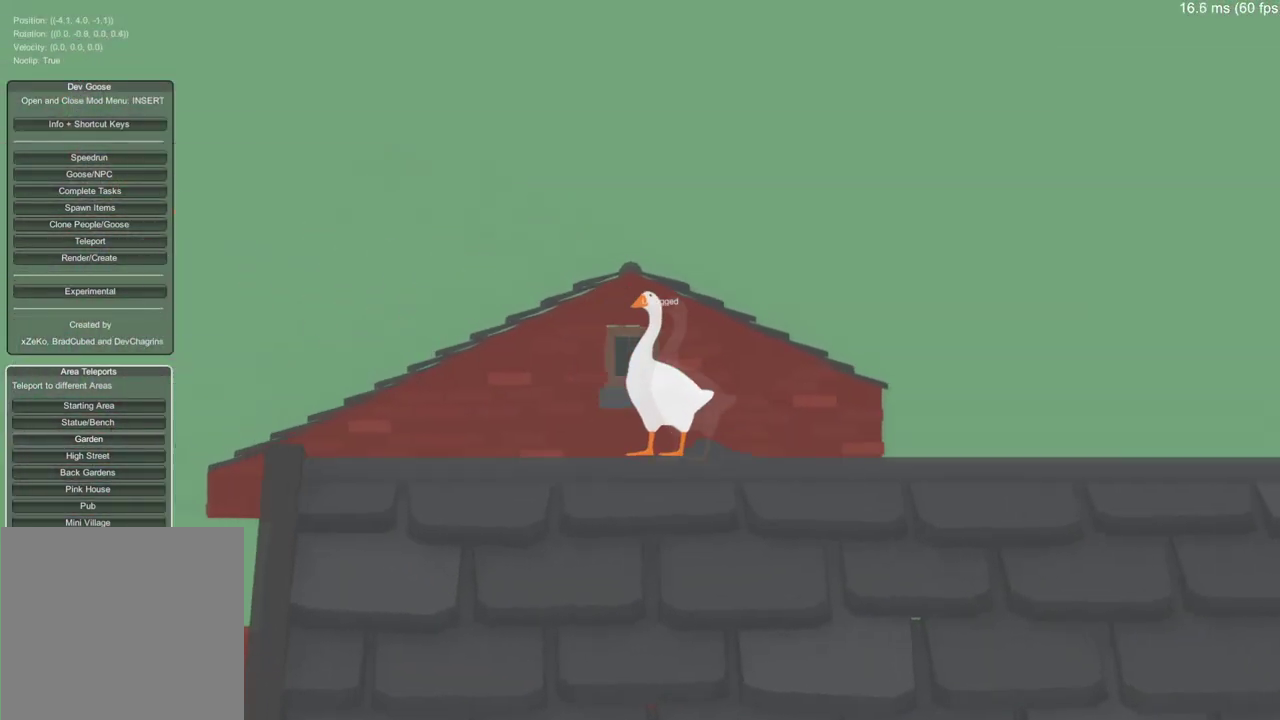
{"buttons": [], "left_stick": "up", "right_stick": "center", "events": [[234, "A", "down"], [284, "left_stick", "down"], [334, "A", "up"], [334, "left_stick", "center"], [434, "left_stick", "up"]]}
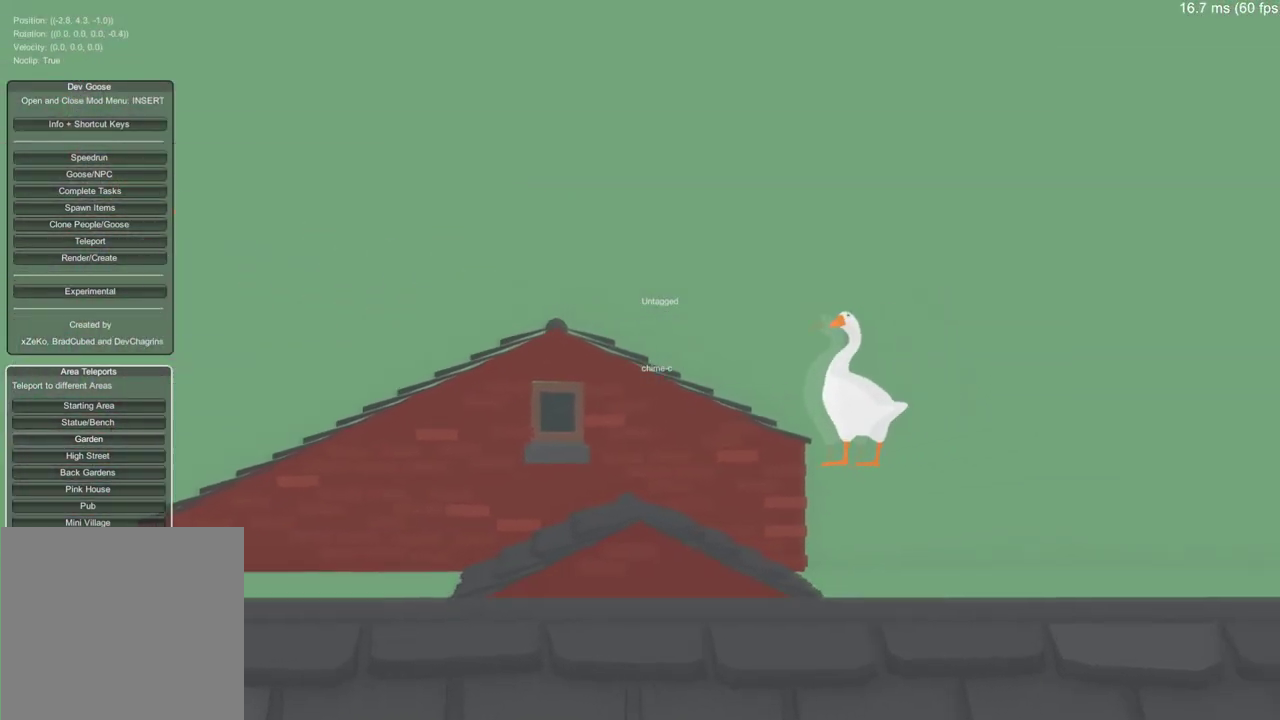
{"buttons": ["Y"], "left_stick": "up", "right_stick": "center", "events": [[166, "Y", "down"]]}
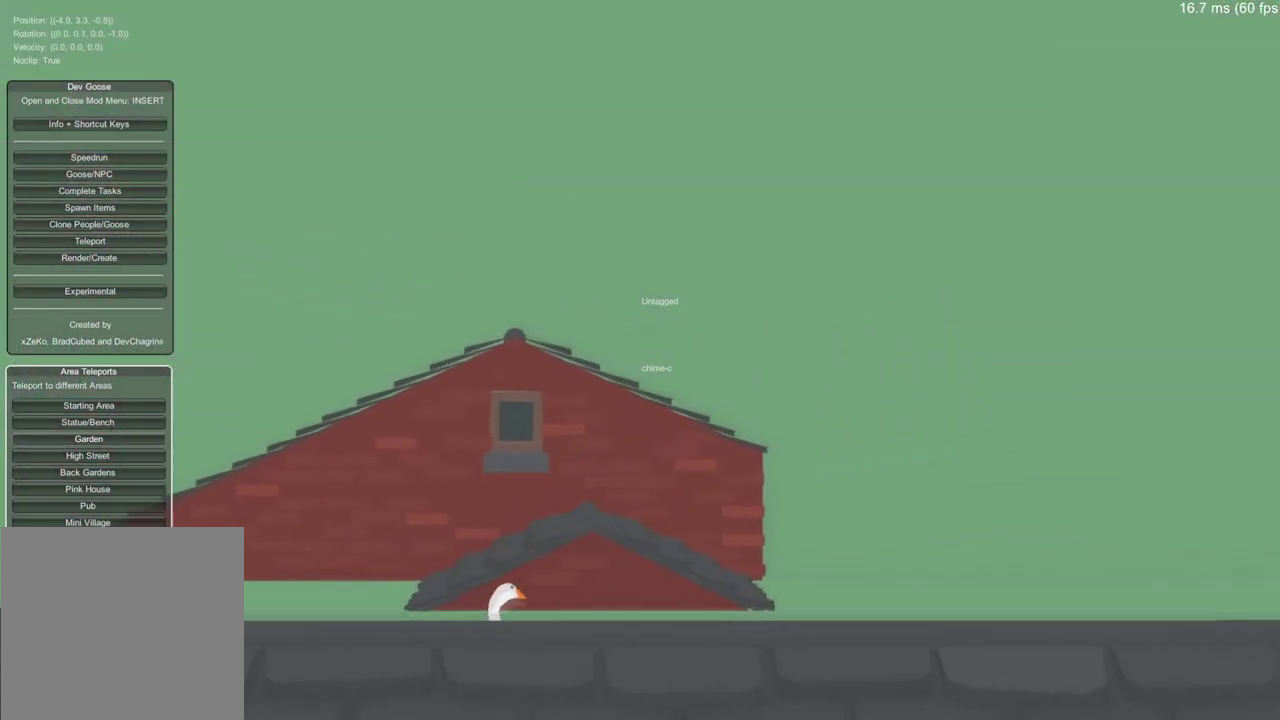
{"buttons": ["Y"], "left_stick": "center", "right_stick": "center", "events": [[367, "left_stick", "center"]]}
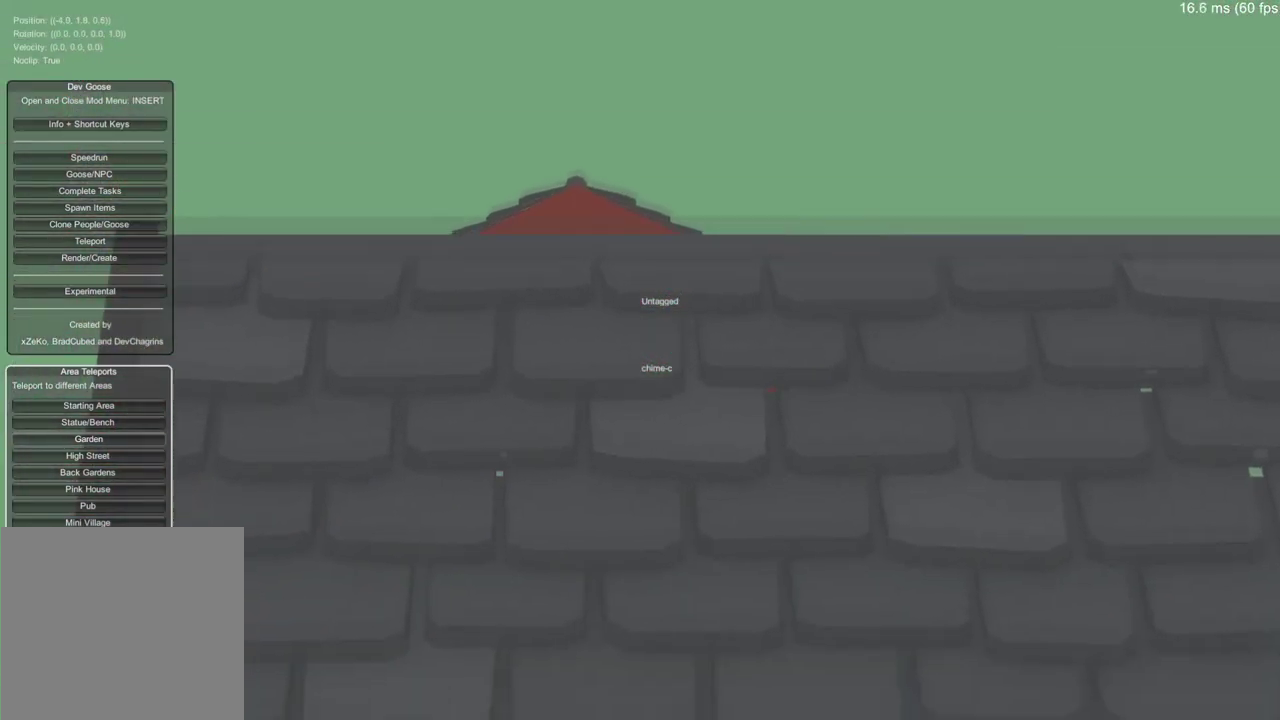
{"buttons": ["Y"], "left_stick": "down", "right_stick": "center", "events": [[483, "left_stick", "down"]]}
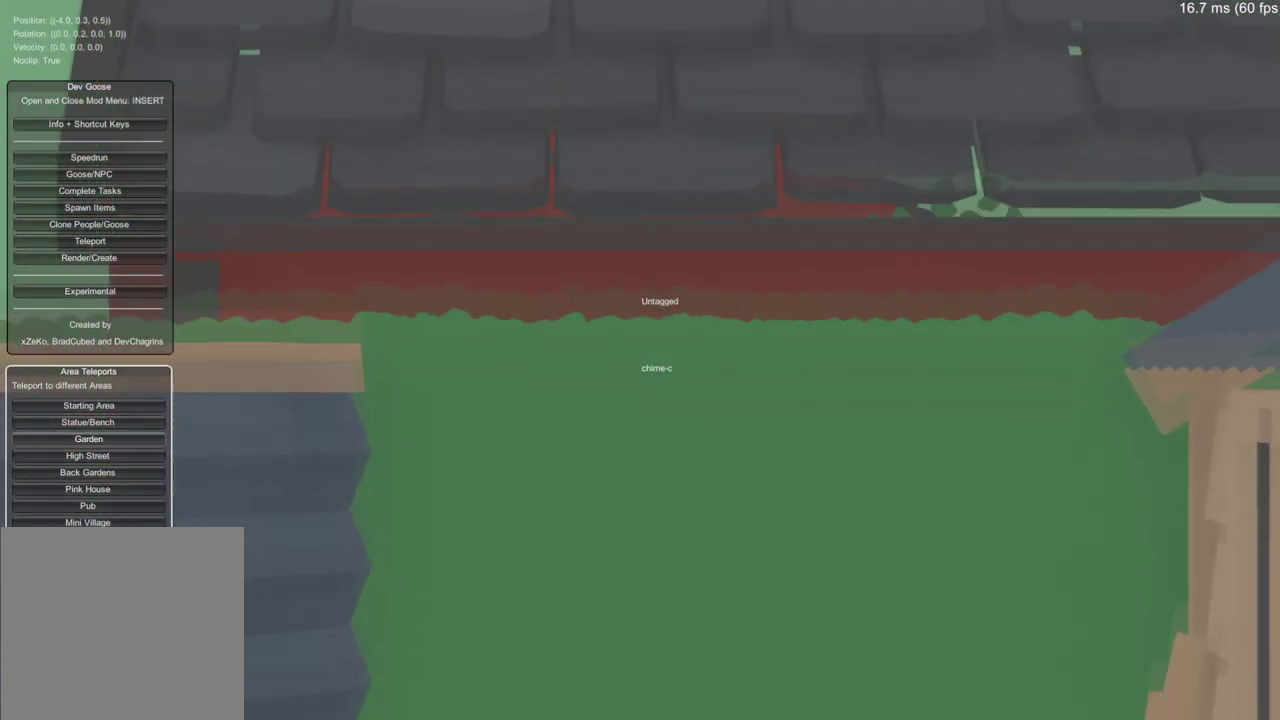
{"buttons": [], "left_stick": "down", "right_stick": "center", "events": [[100, "Y", "up"]]}
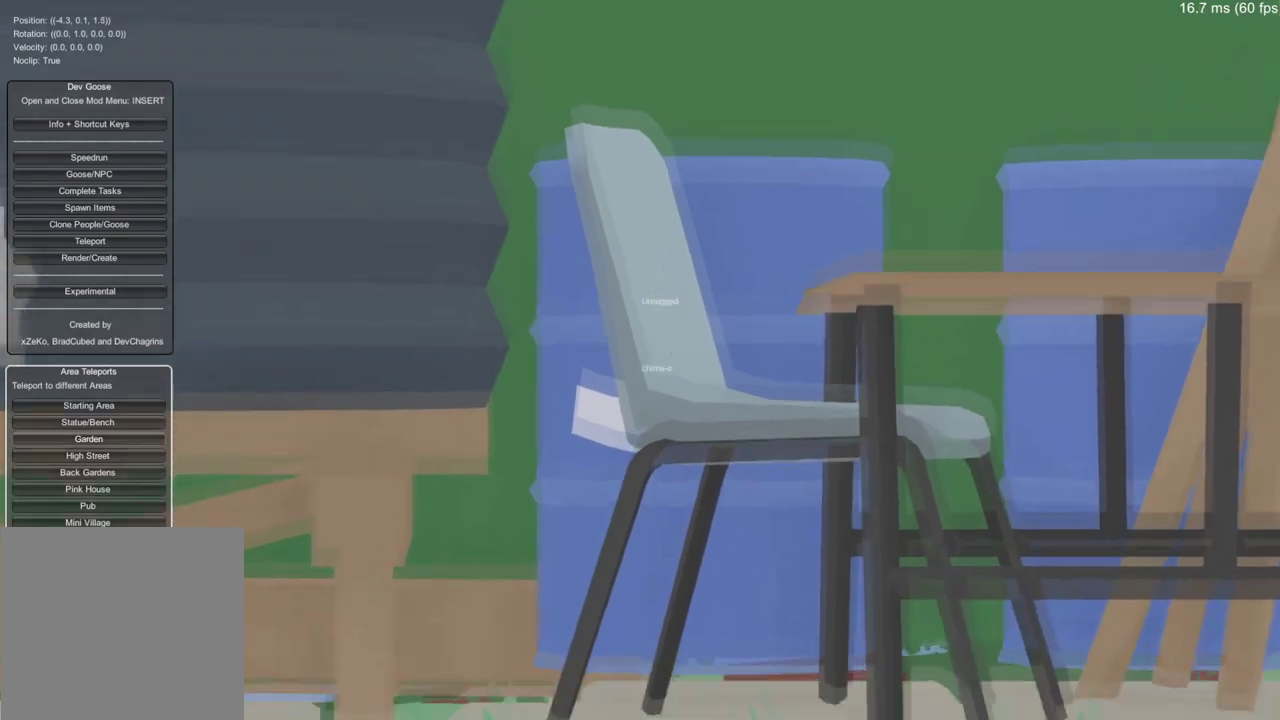
{"buttons": ["A"], "left_stick": "down-left", "right_stick": "center", "events": [[200, "left_stick", "down-left"], [250, "A", "down"]]}
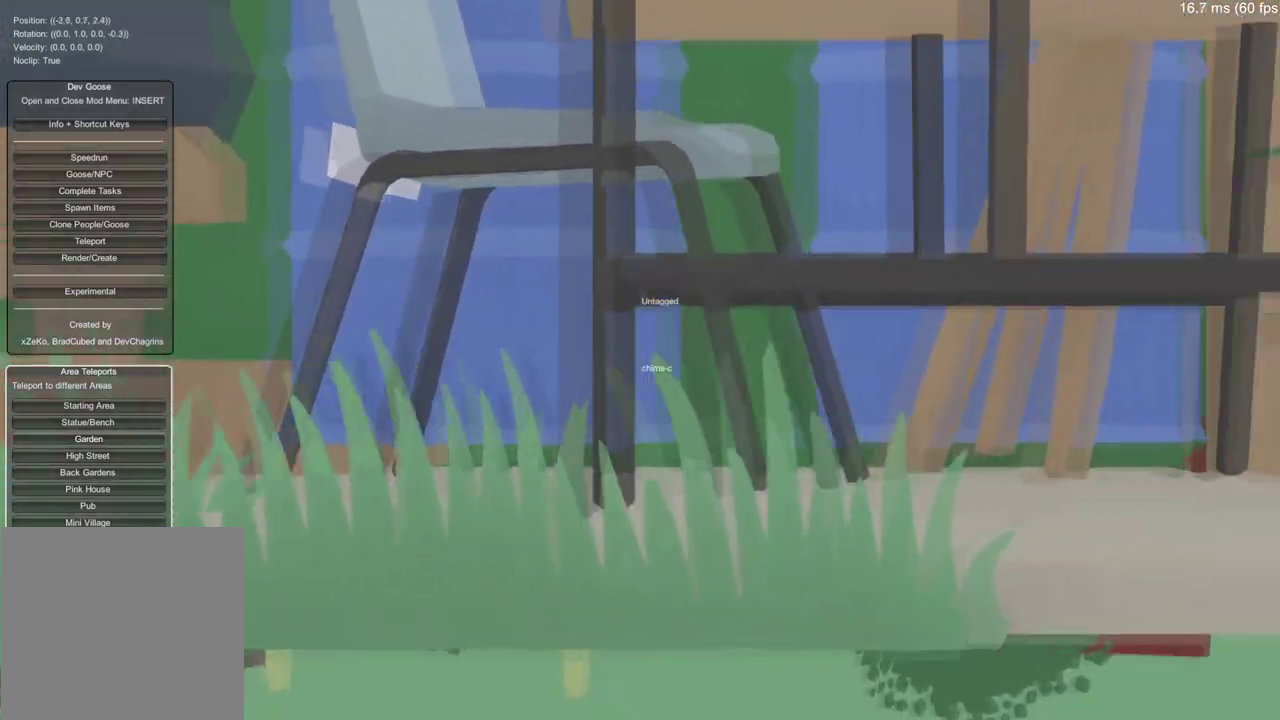
{"buttons": [], "left_stick": "up-left", "right_stick": "center", "events": [[33, "left_stick", "left"], [267, "A", "up"], [267, "Y", "down"], [267, "left_stick", "up-left"], [384, "Y", "up"]]}